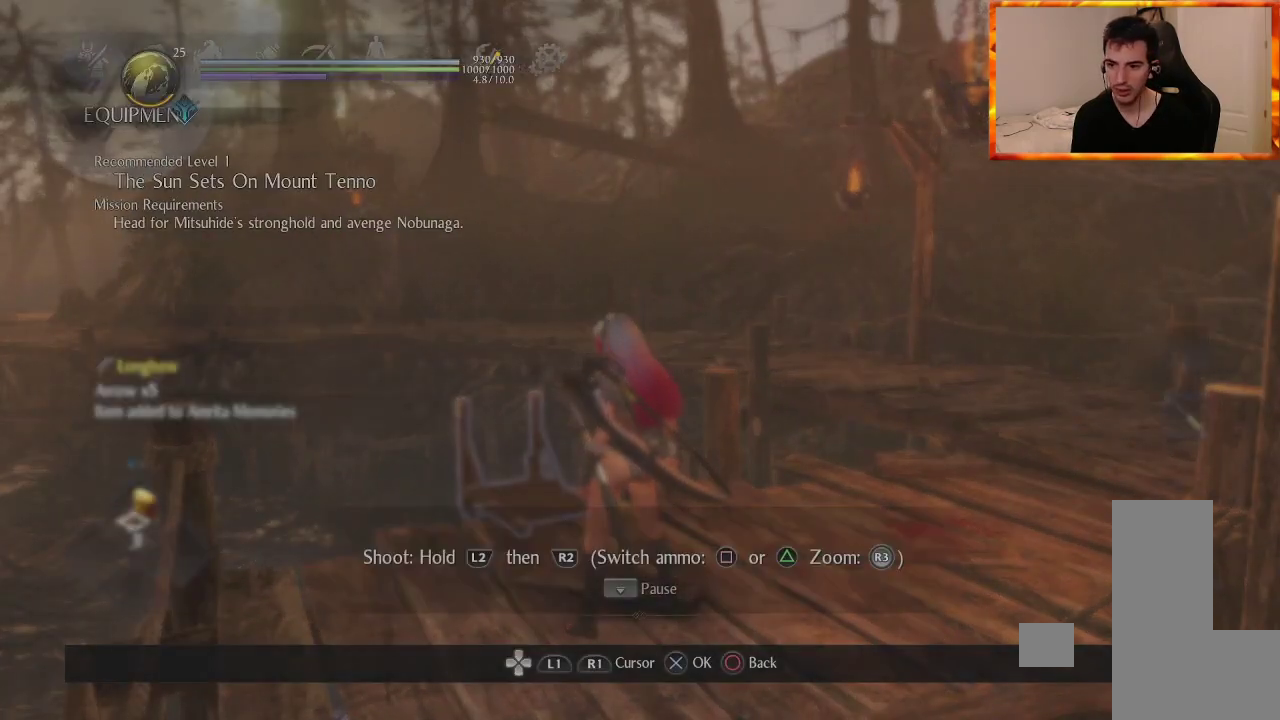
Gameplay with a controller (PlayStation layout); each line is a JSON object with the inputs held at the frame after it. "events" lists button and stick changes between this image and that frame as [ms after this image, input, new state], when the widget could be followed in between.
{"buttons": ["R1"], "left_stick": "center", "right_stick": "center", "events": [[17, "START", "up"], [217, "R1", "down"]]}
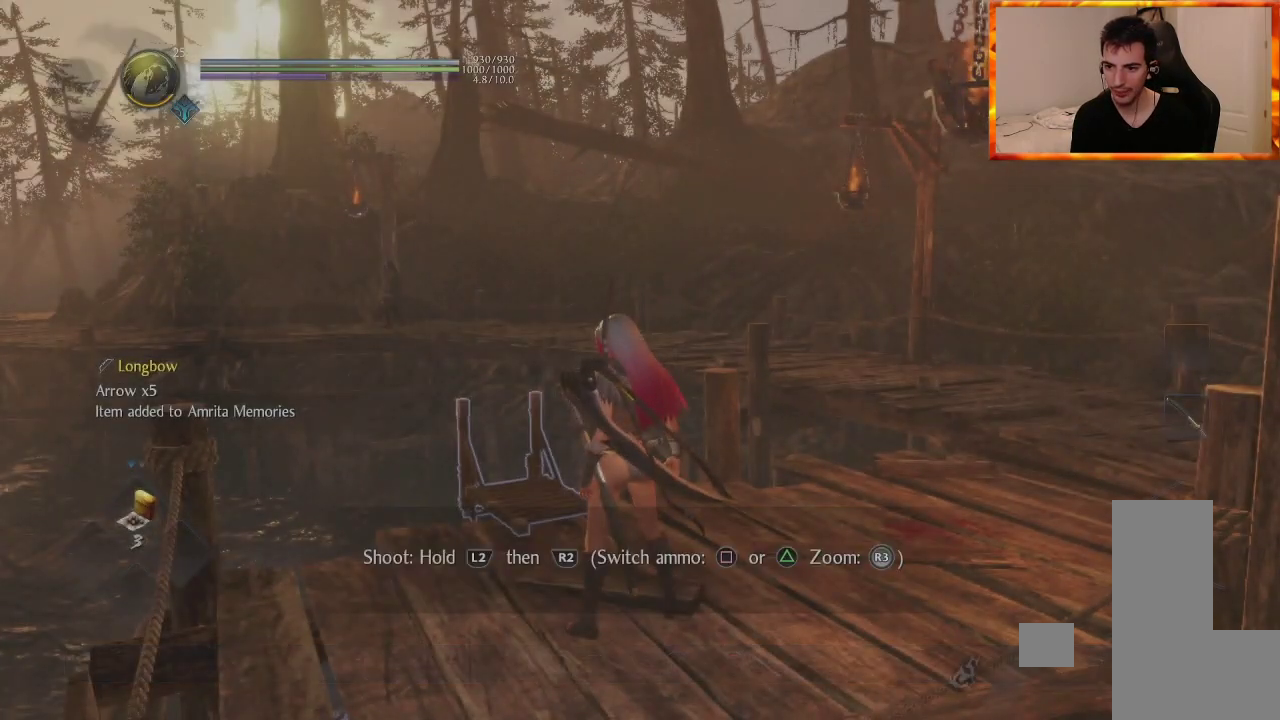
{"buttons": ["R1"], "left_stick": "center", "right_stick": "center", "events": [[117, "DPAD_UP", "down"], [300, "DPAD_UP", "up"]]}
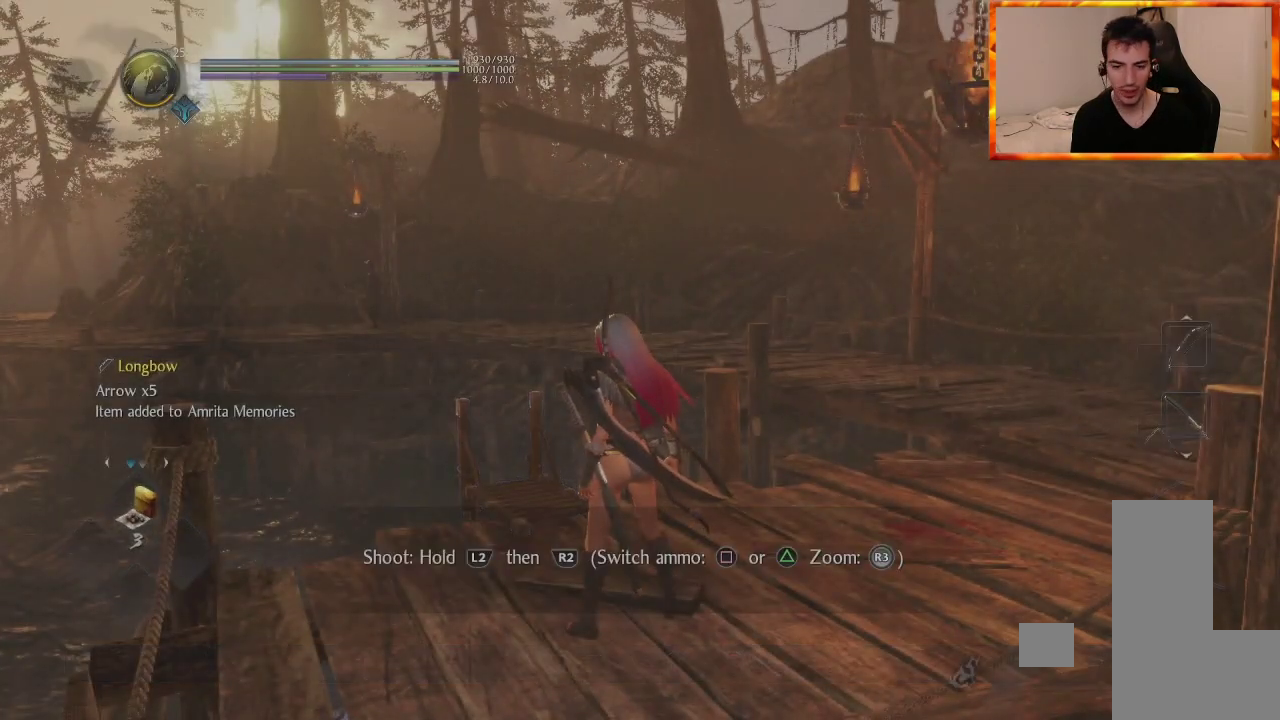
{"buttons": ["L2"], "left_stick": "center", "right_stick": "center", "events": [[117, "R1", "up"], [283, "L2", "down"]]}
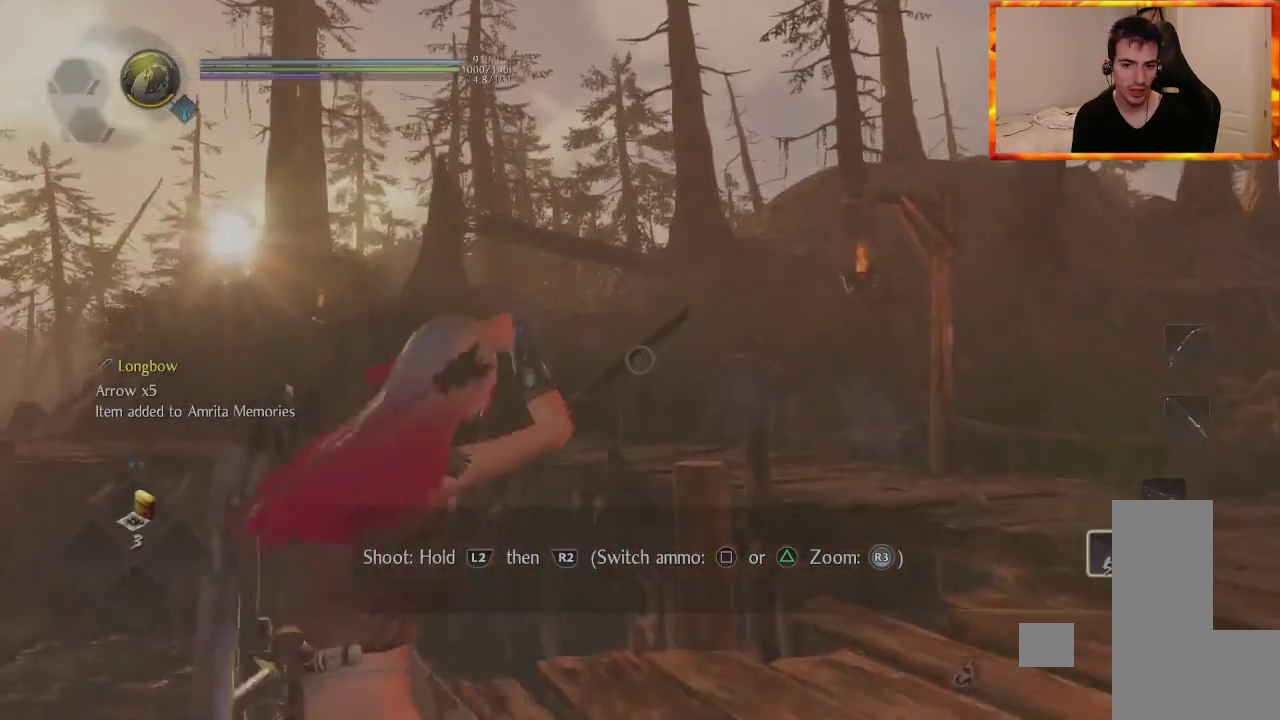
{"buttons": ["L2"], "left_stick": "center", "right_stick": "left", "events": [[433, "right_stick", "left"]]}
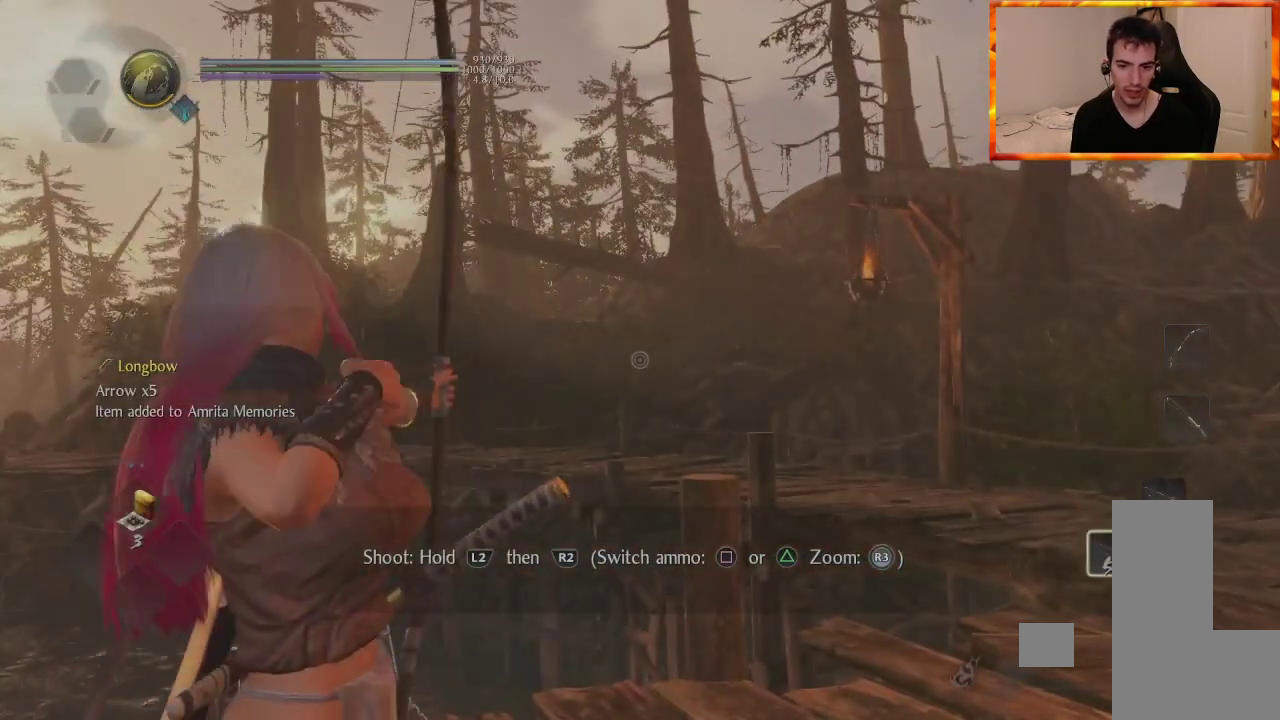
{"buttons": ["L2"], "left_stick": "center", "right_stick": "center", "events": [[183, "right_stick", "center"], [283, "R3", "down"], [400, "R3", "up"]]}
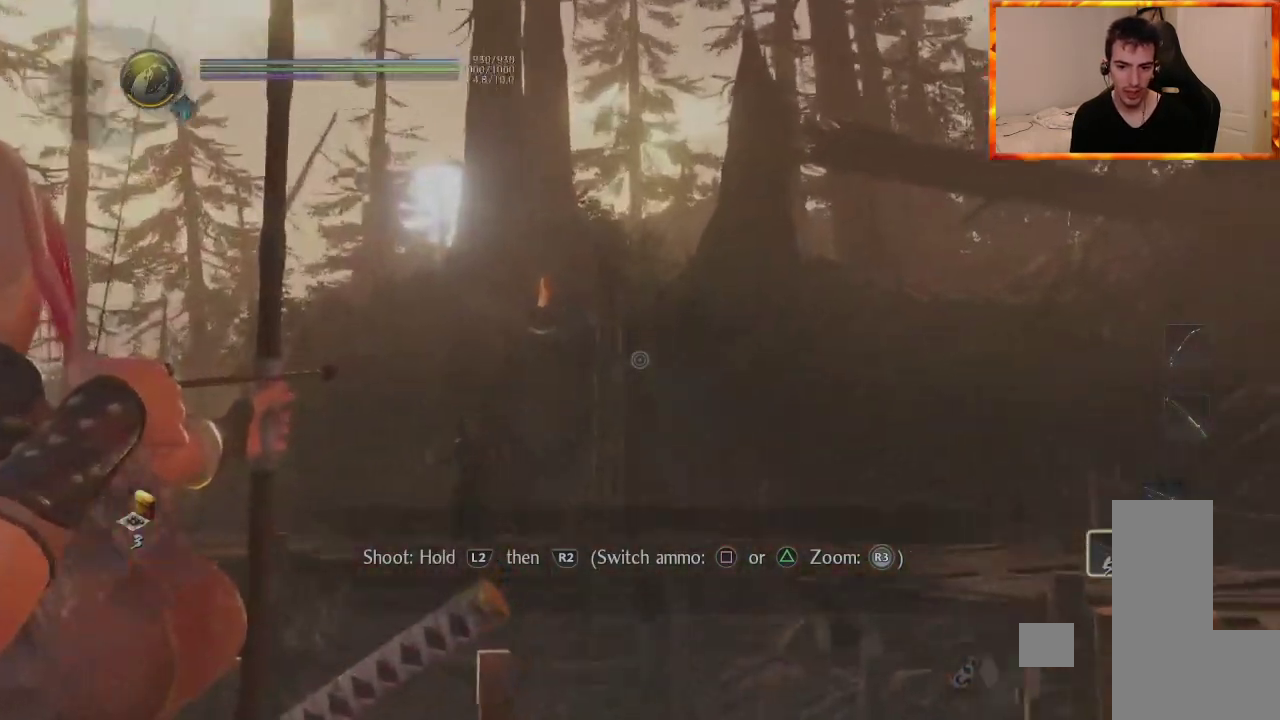
{"buttons": ["L2"], "left_stick": "center", "right_stick": "center", "events": [[150, "right_stick", "down-left"], [333, "right_stick", "center"]]}
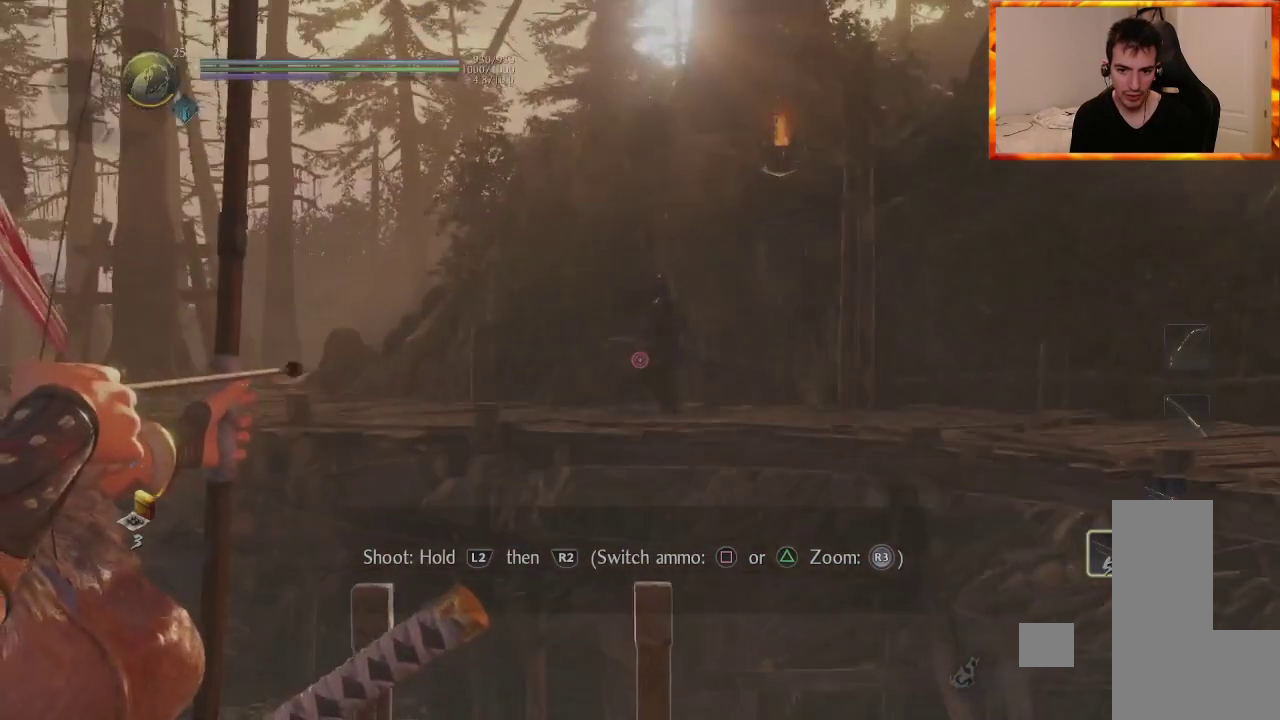
{"buttons": ["L2"], "left_stick": "center", "right_stick": "up-left", "events": [[283, "right_stick", "up-left"]]}
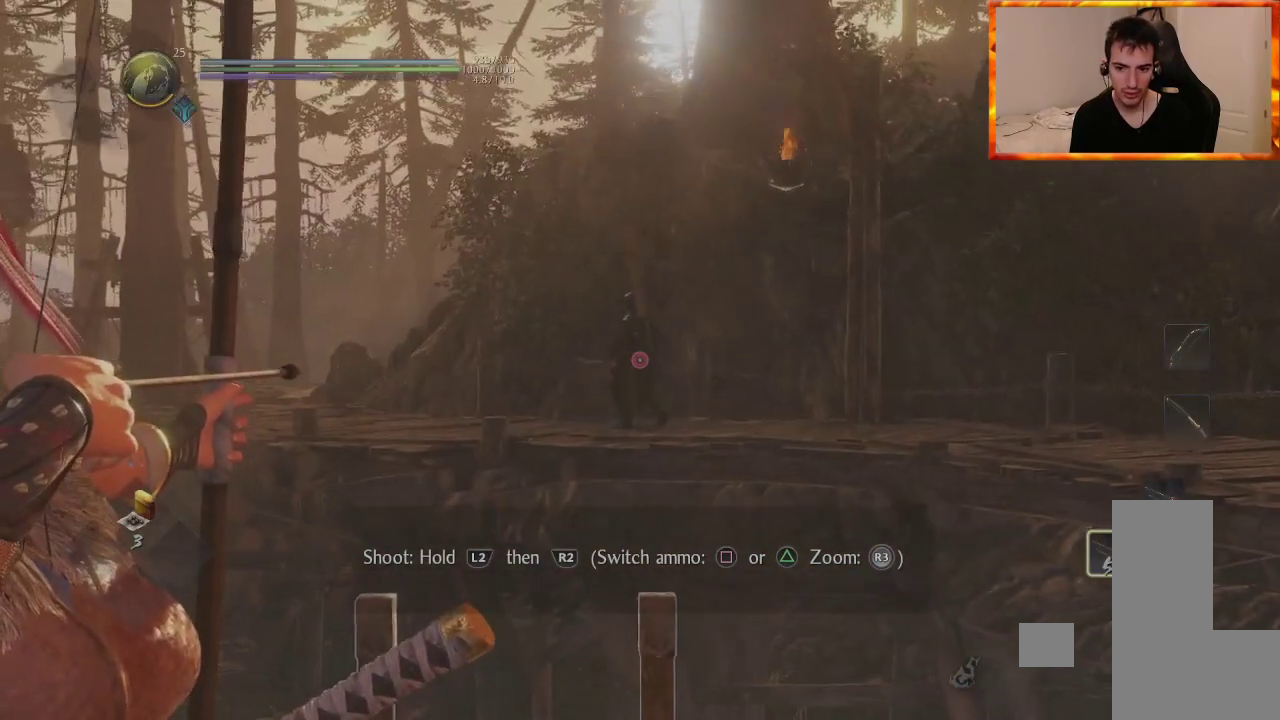
{"buttons": ["L2"], "left_stick": "center", "right_stick": "center", "events": [[367, "right_stick", "center"]]}
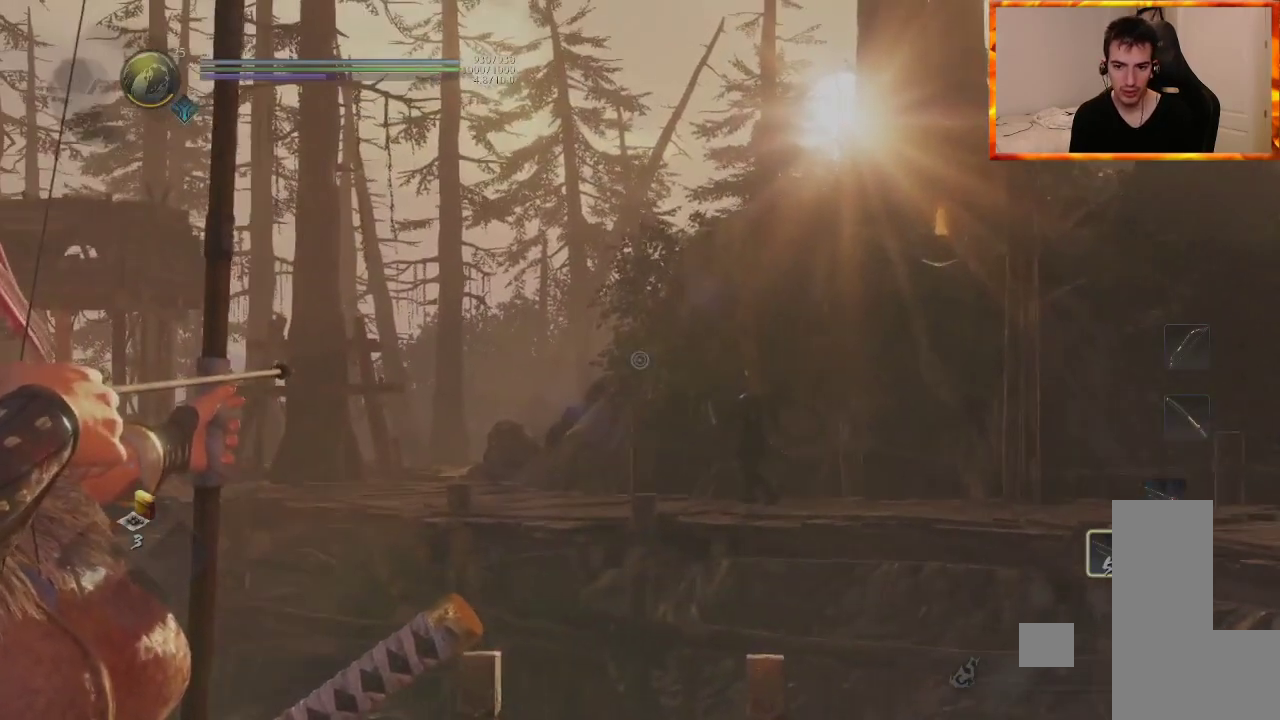
{"buttons": ["L2"], "left_stick": "center", "right_stick": "center", "events": [[133, "right_stick", "down-right"], [367, "right_stick", "center"]]}
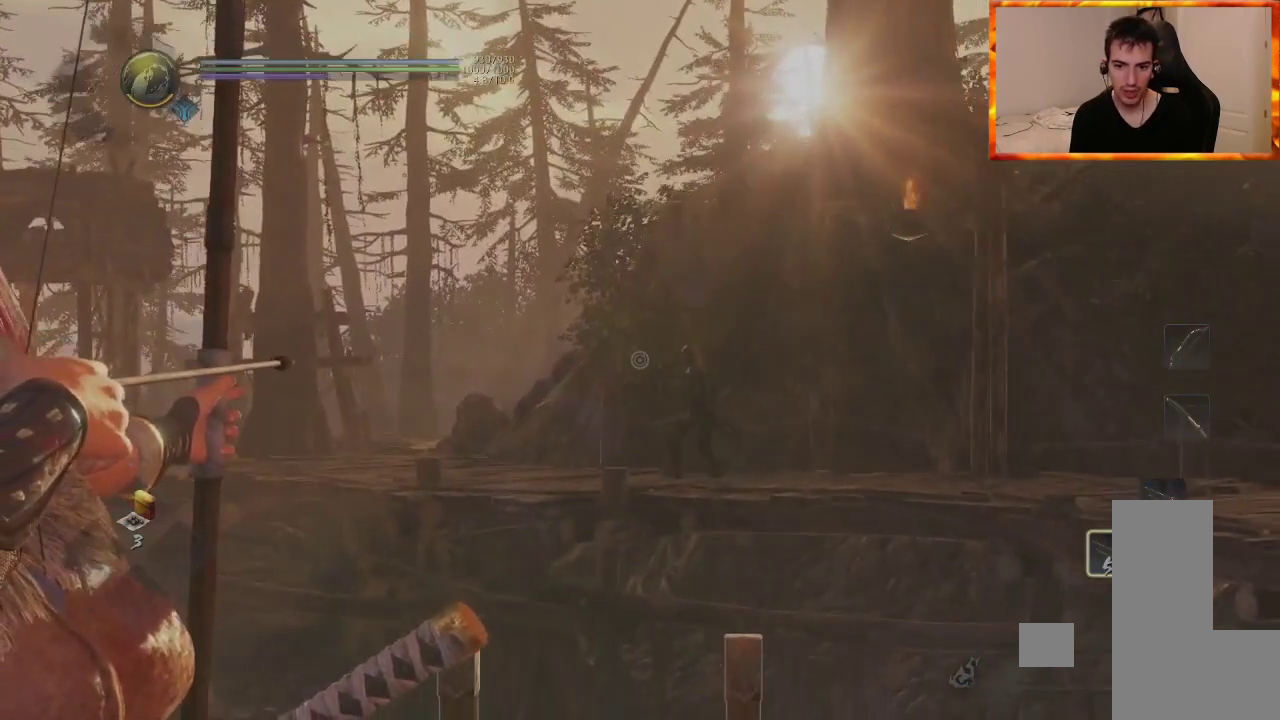
{"buttons": ["L2"], "left_stick": "center", "right_stick": "center", "events": []}
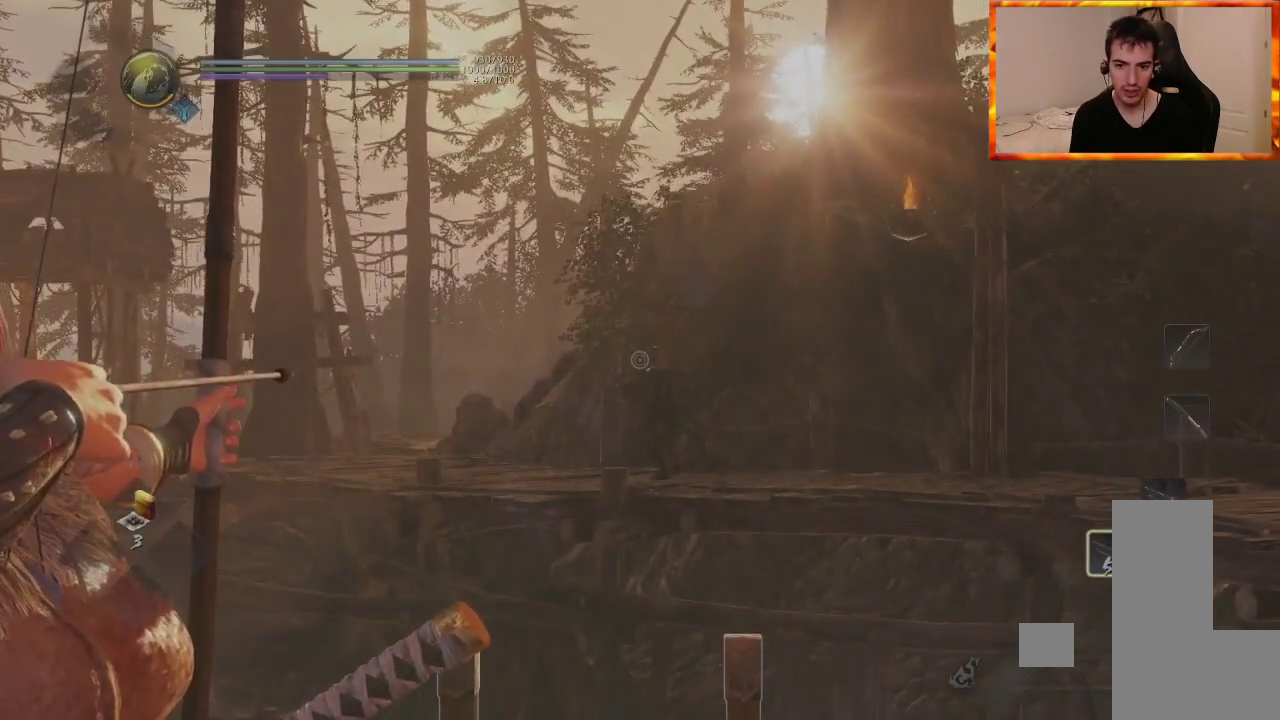
{"buttons": ["L2"], "left_stick": "center", "right_stick": "center", "events": [[17, "R2", "down"], [150, "R2", "up"]]}
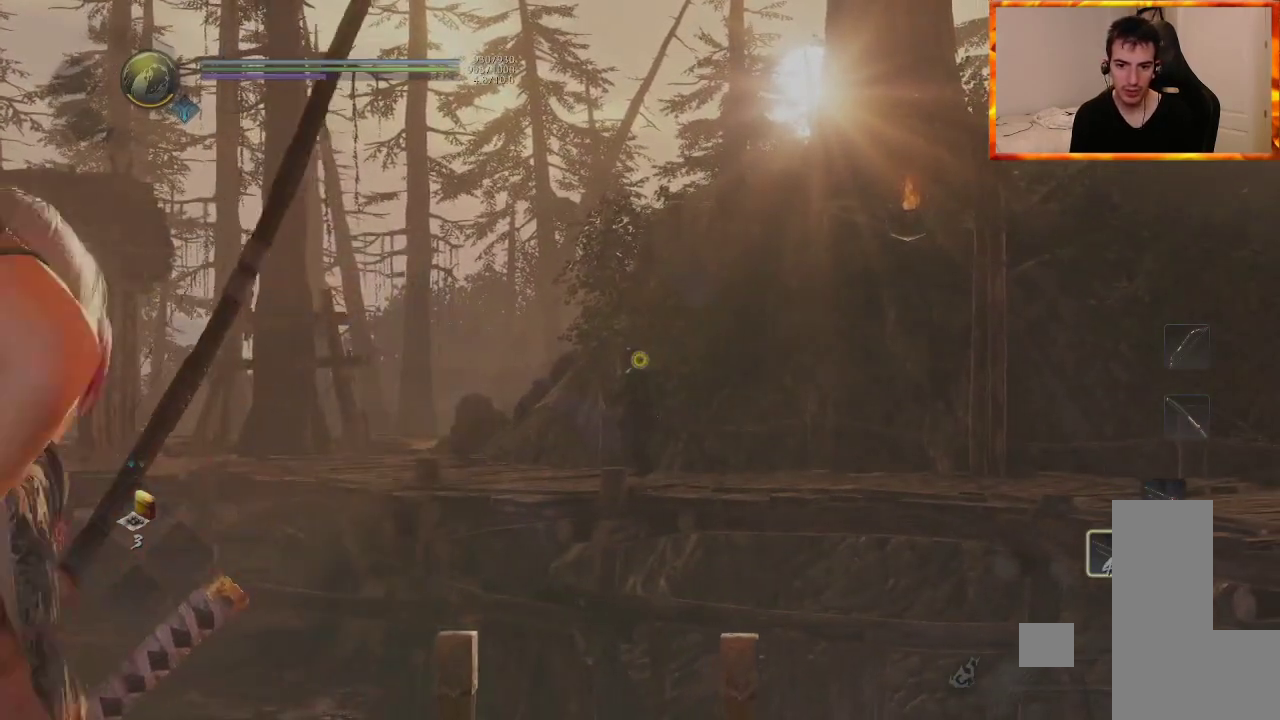
{"buttons": ["L2"], "left_stick": "center", "right_stick": "left", "events": [[450, "right_stick", "left"]]}
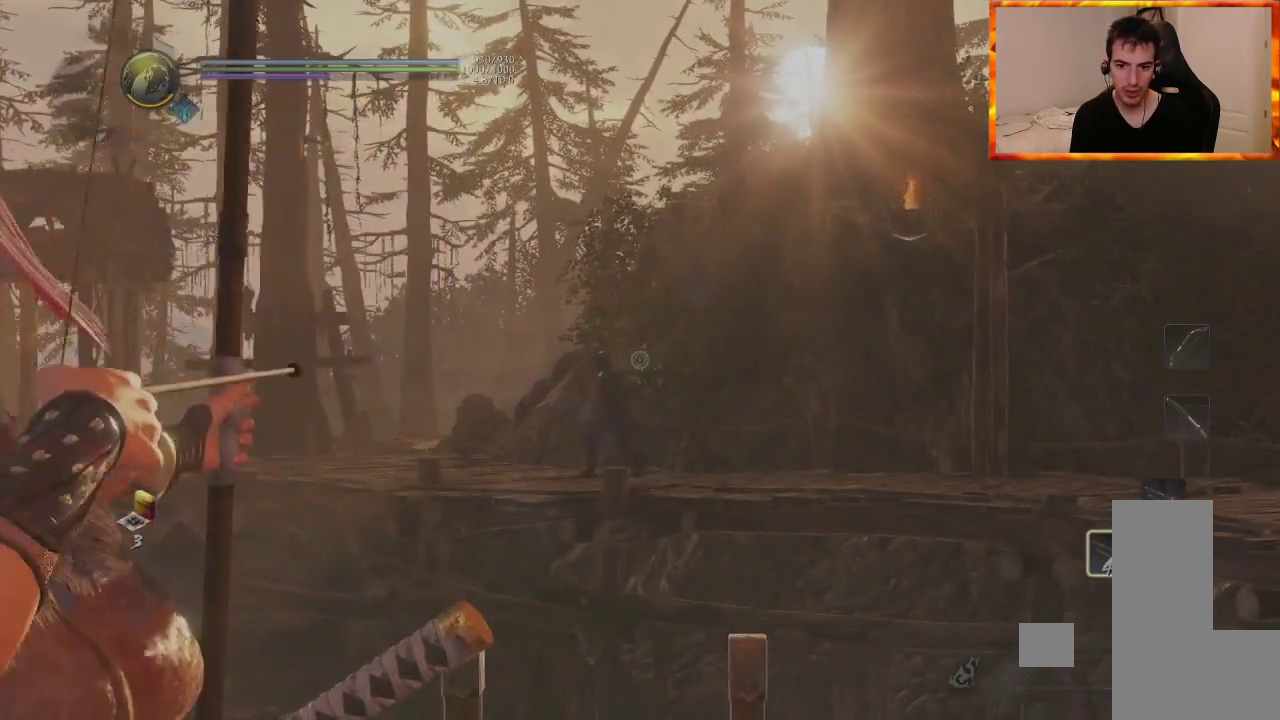
{"buttons": ["L2"], "left_stick": "center", "right_stick": "left", "events": [[167, "right_stick", "center"], [317, "right_stick", "left"]]}
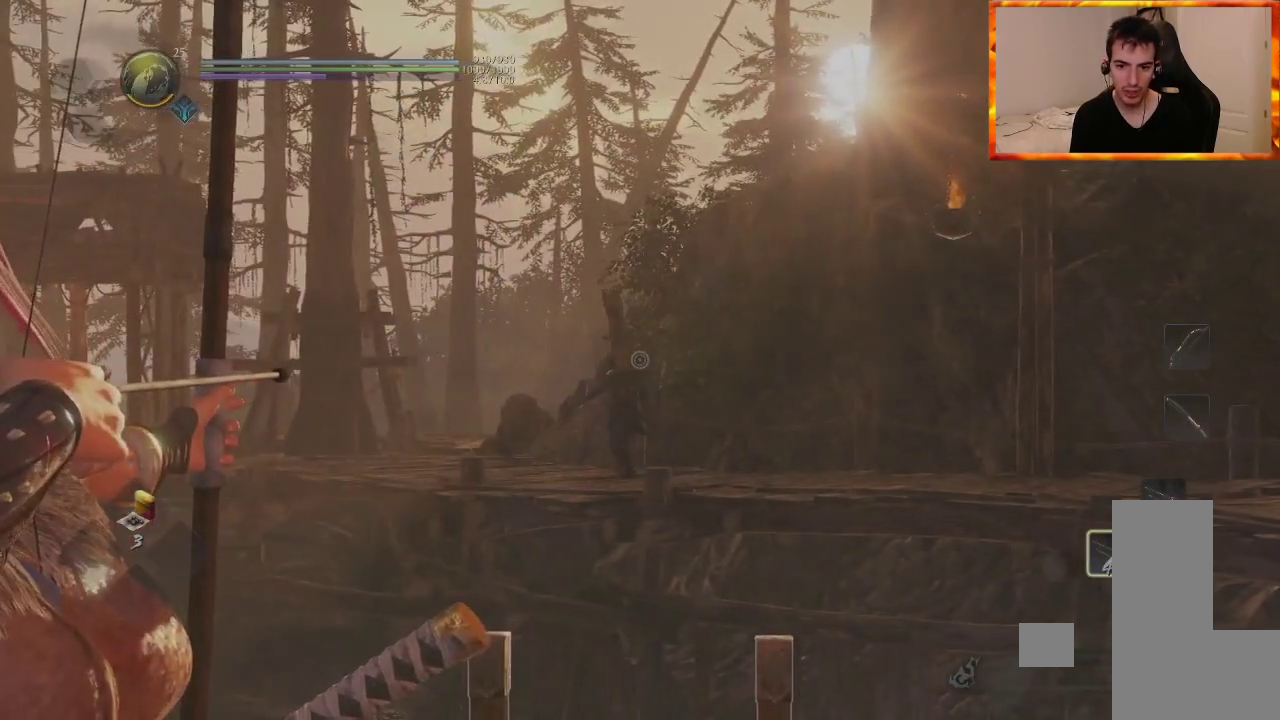
{"buttons": ["L2"], "left_stick": "center", "right_stick": "left", "events": []}
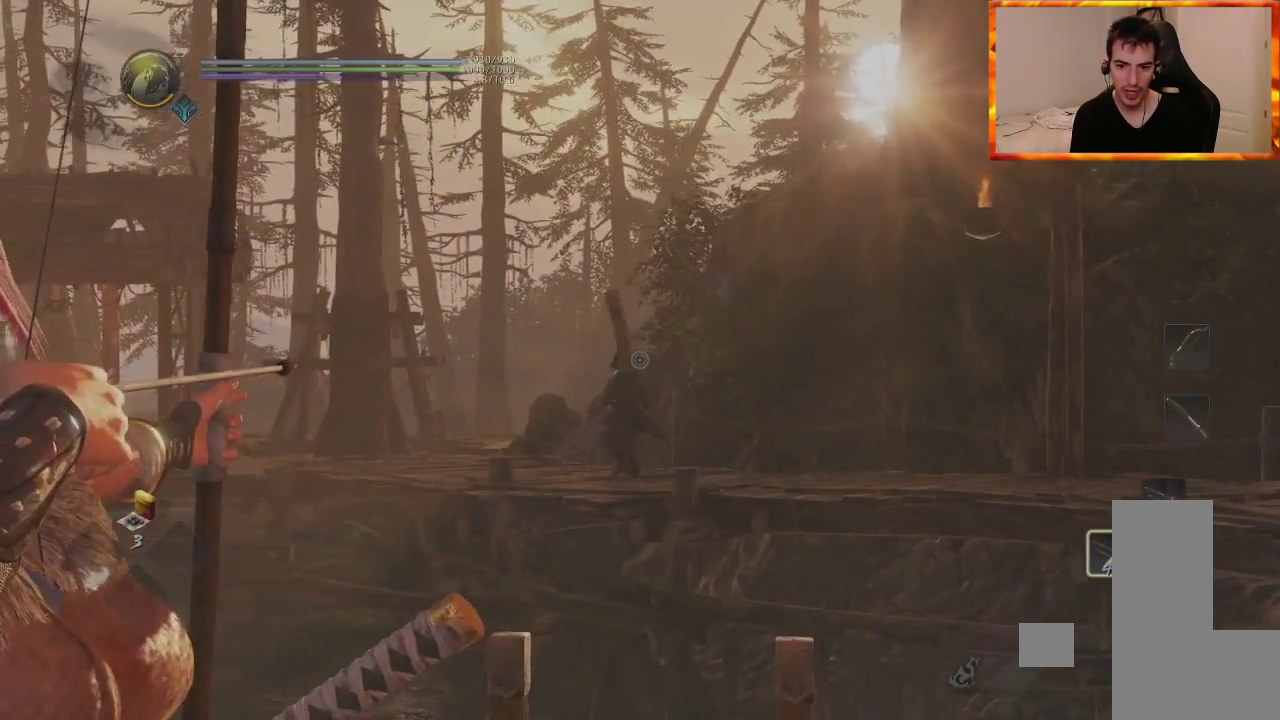
{"buttons": ["L2"], "left_stick": "center", "right_stick": "left", "events": []}
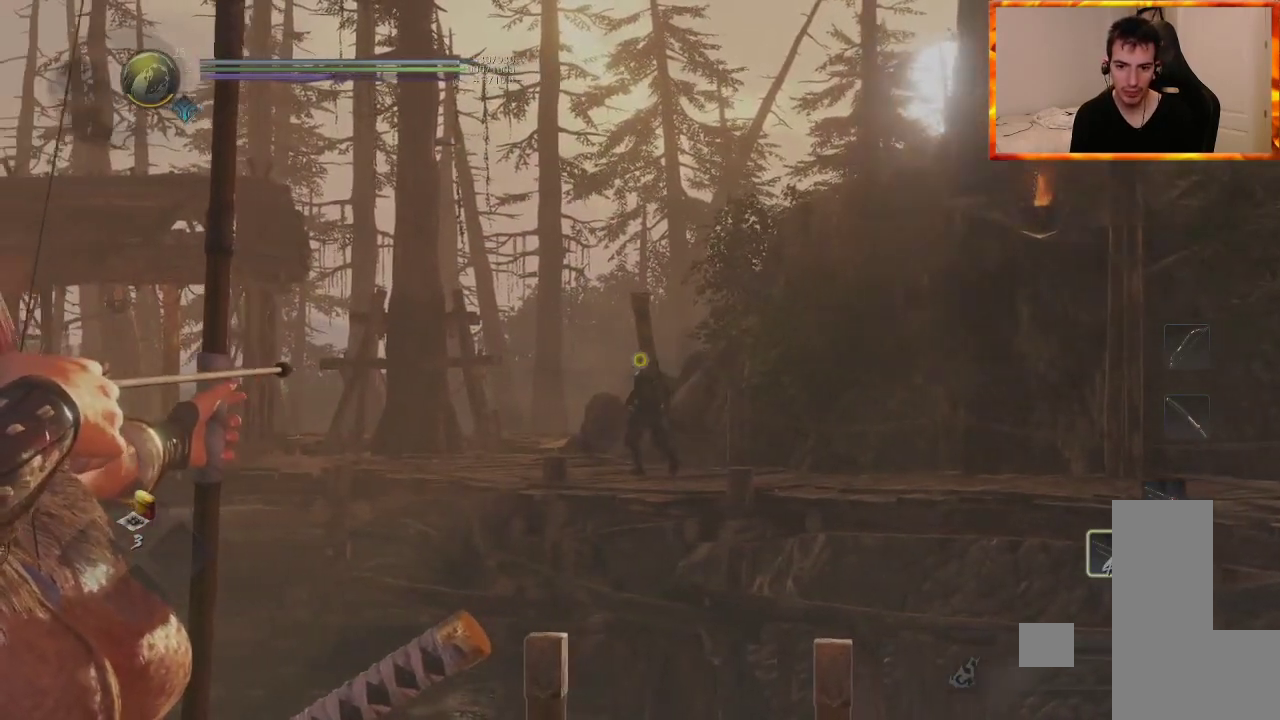
{"buttons": ["L2"], "left_stick": "center", "right_stick": "center", "events": [[117, "right_stick", "center"]]}
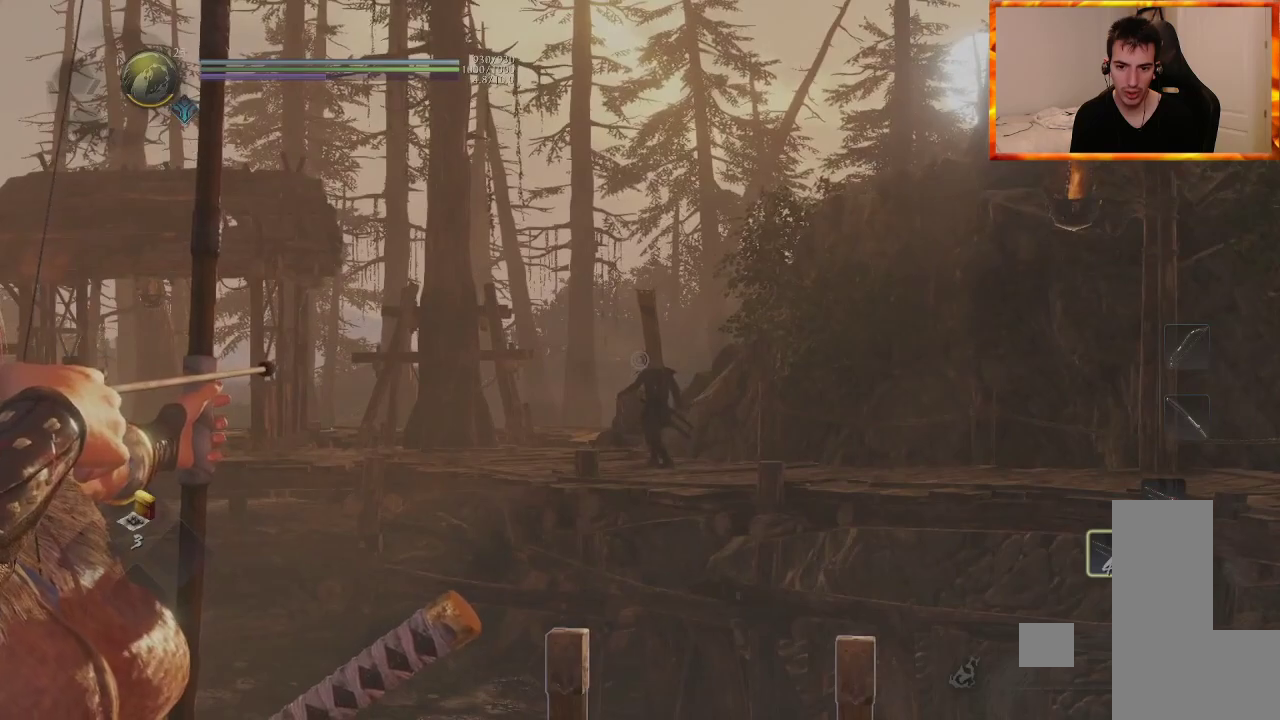
{"buttons": ["L2"], "left_stick": "center", "right_stick": "center", "events": [[17, "right_stick", "left"], [317, "right_stick", "center"]]}
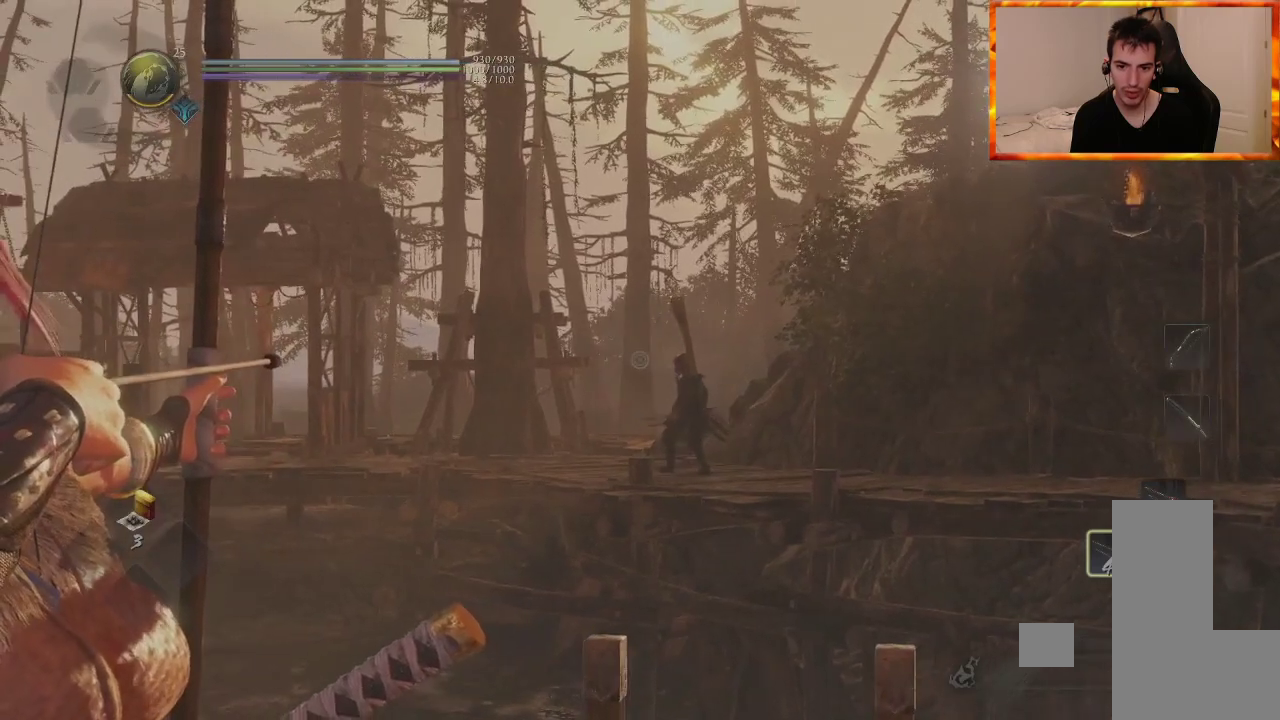
{"buttons": ["L2", "R2"], "left_stick": "center", "right_stick": "center", "events": [[433, "R2", "down"]]}
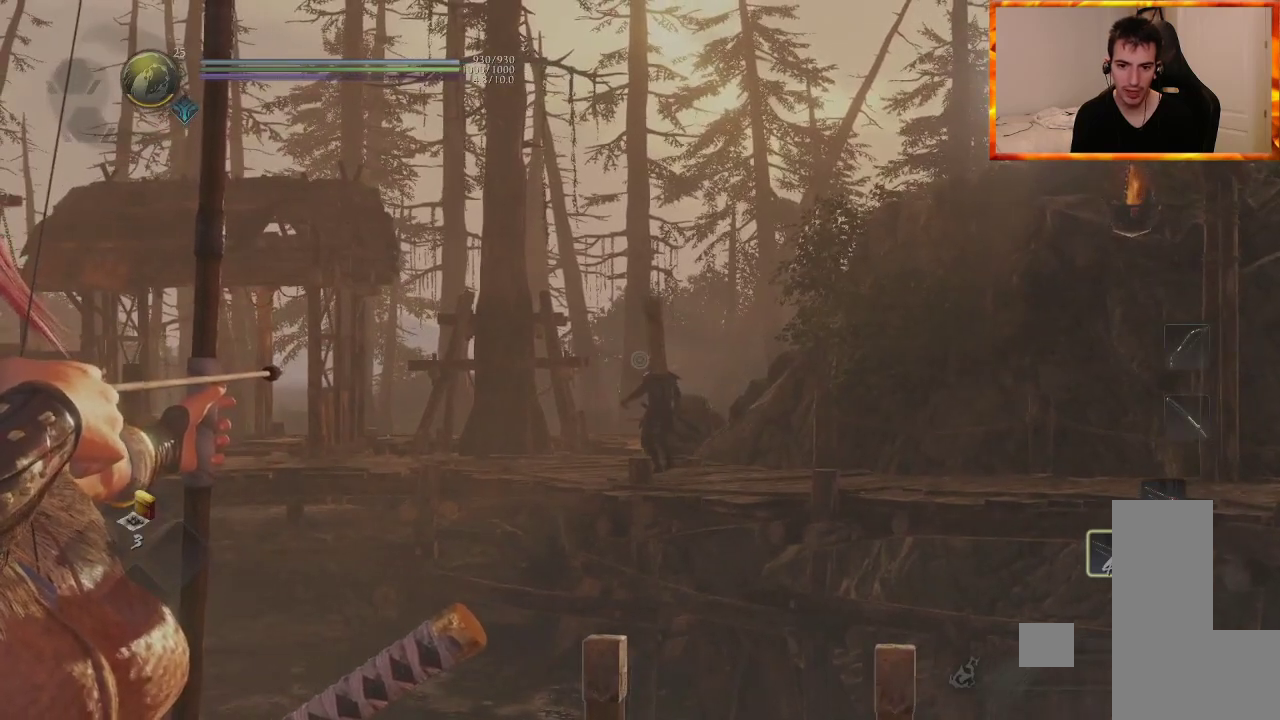
{"buttons": ["L2"], "left_stick": "center", "right_stick": "center", "events": [[50, "R2", "up"]]}
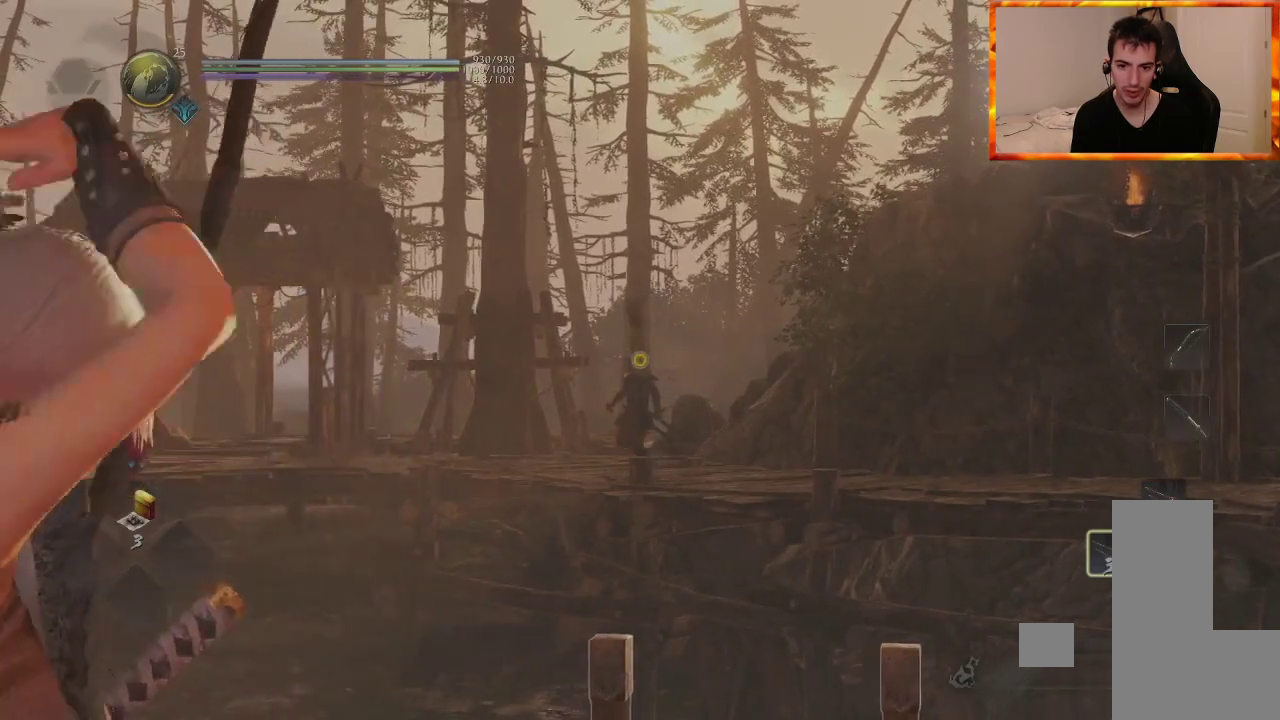
{"buttons": ["L2"], "left_stick": "center", "right_stick": "center", "events": []}
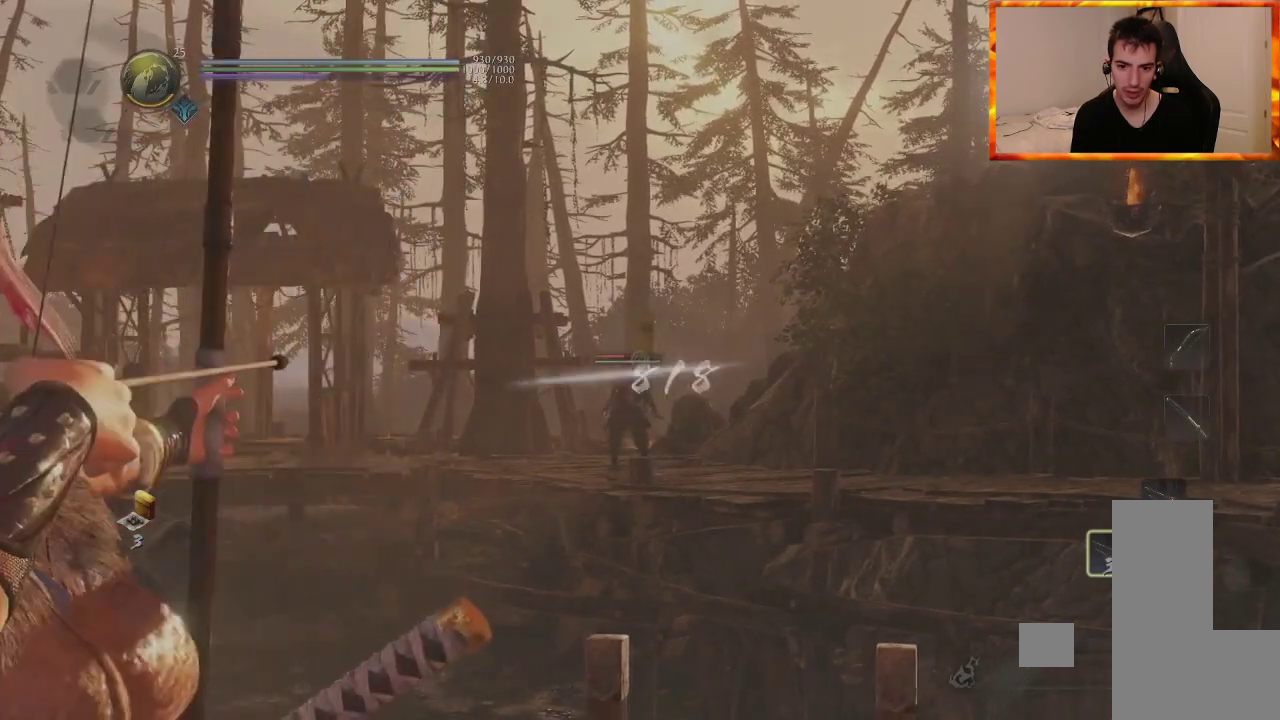
{"buttons": ["L2"], "left_stick": "center", "right_stick": "center", "events": []}
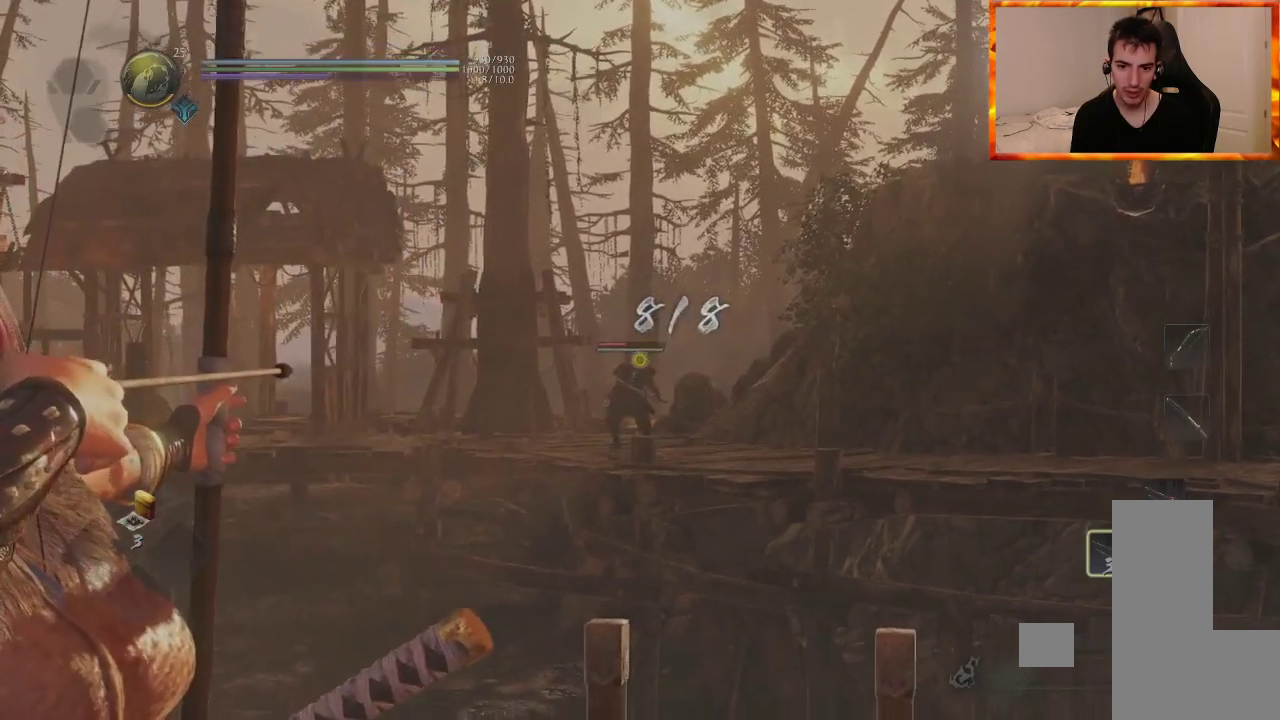
{"buttons": [], "left_stick": "right", "right_stick": "down-right", "events": [[383, "L2", "up"], [417, "right_stick", "down-right"], [483, "left_stick", "right"]]}
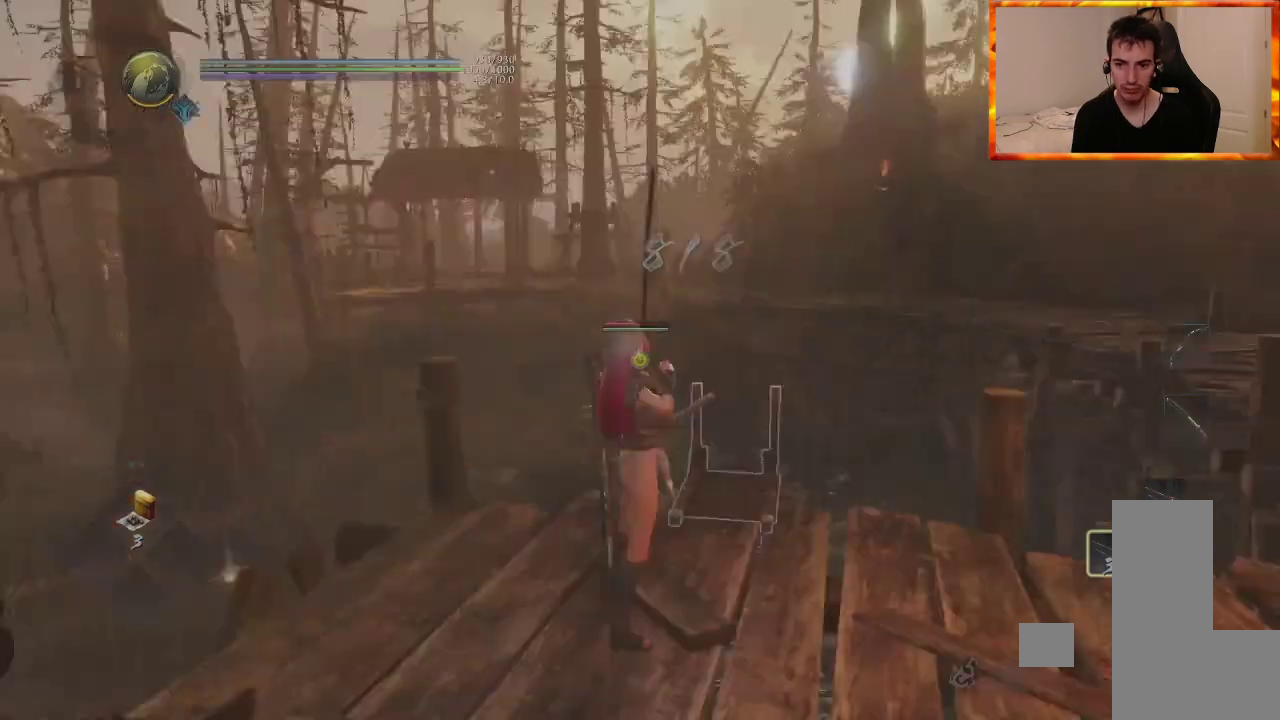
{"buttons": ["CROSS"], "left_stick": "up-right", "right_stick": "center", "events": [[217, "left_stick", "up-right"], [250, "right_stick", "center"], [317, "L1", "down"], [367, "CROSS", "down"], [483, "L1", "up"]]}
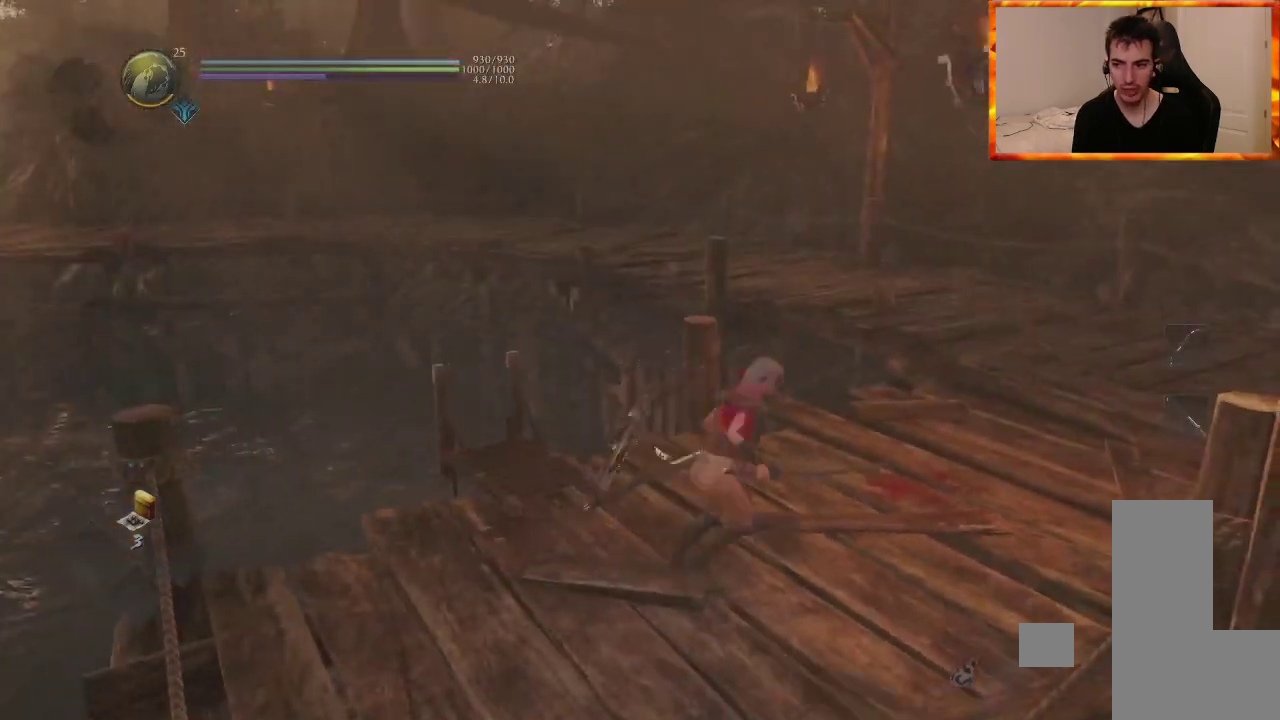
{"buttons": ["CROSS"], "left_stick": "up", "right_stick": "center", "events": [[383, "left_stick", "up"]]}
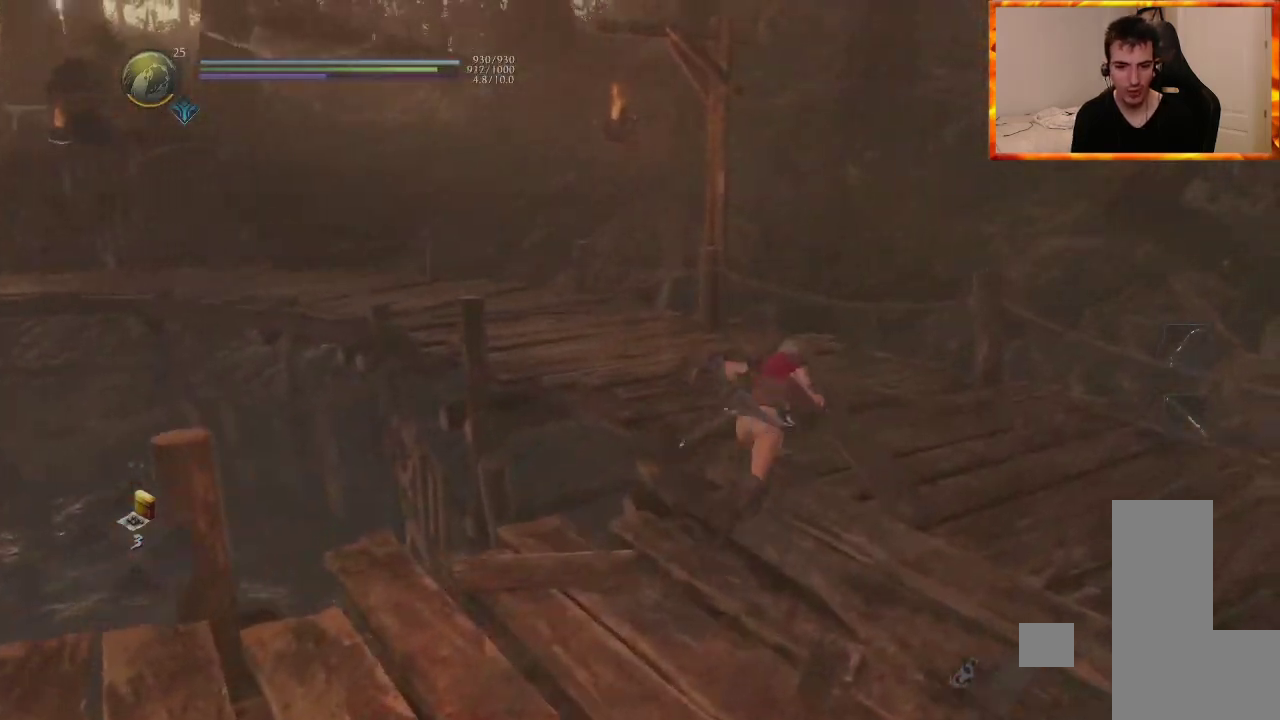
{"buttons": ["CROSS"], "left_stick": "up", "right_stick": "center", "events": [[133, "right_stick", "left"], [167, "CROSS", "up"], [250, "CROSS", "down"], [333, "right_stick", "center"], [350, "CROSS", "up"], [433, "CROSS", "down"]]}
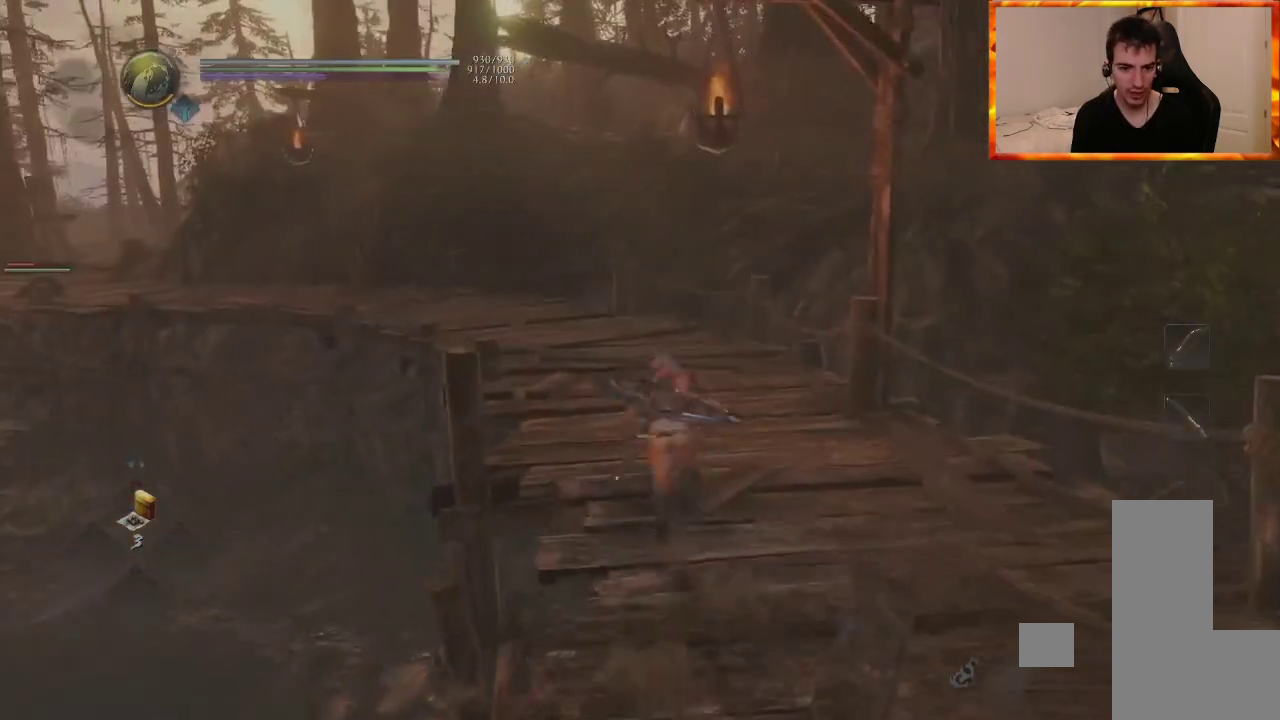
{"buttons": ["CROSS"], "left_stick": "up", "right_stick": "center", "events": [[17, "CROSS", "up"], [117, "CROSS", "down"], [133, "right_stick", "left"], [167, "CROSS", "up"], [267, "CROSS", "down"], [317, "right_stick", "center"]]}
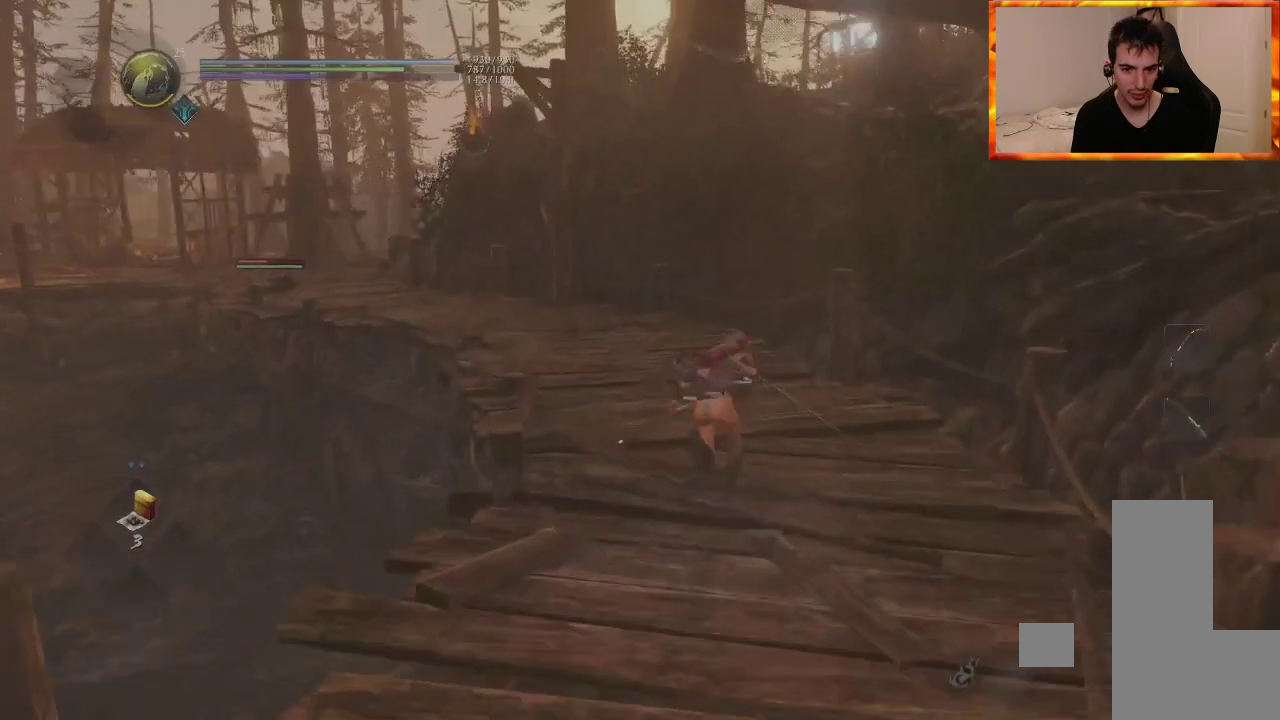
{"buttons": ["CROSS"], "left_stick": "up", "right_stick": "left", "events": [[33, "CROSS", "up"], [67, "right_stick", "left"], [100, "CROSS", "down"], [217, "CROSS", "up"], [267, "CROSS", "down"], [267, "right_stick", "center"], [417, "right_stick", "left"]]}
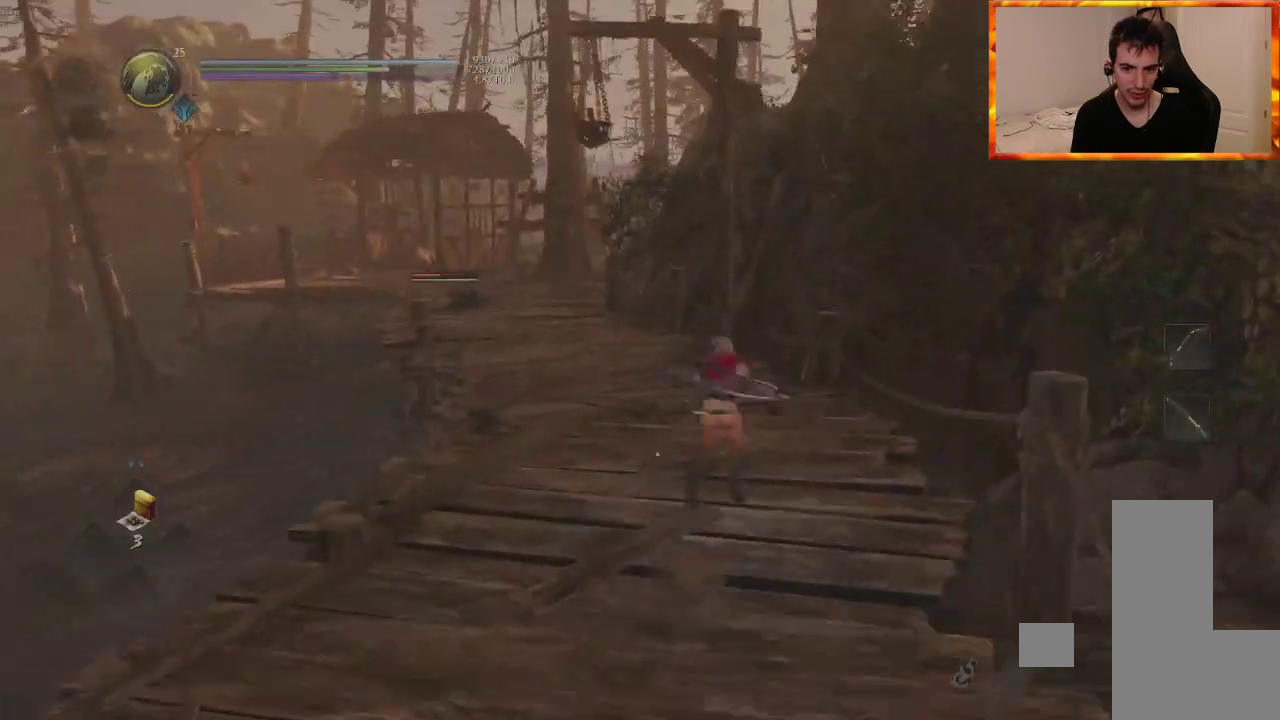
{"buttons": ["CROSS"], "left_stick": "up", "right_stick": "center", "events": [[100, "right_stick", "center"]]}
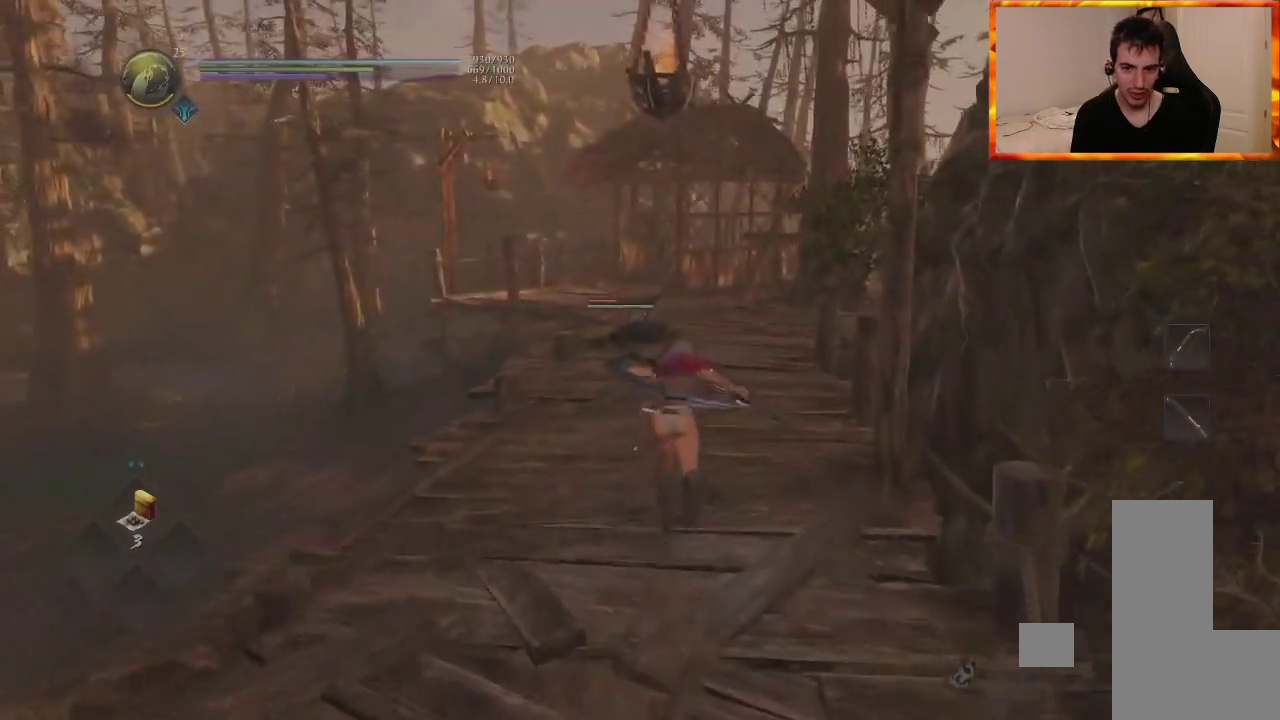
{"buttons": ["CROSS"], "left_stick": "up", "right_stick": "center", "events": [[50, "right_stick", "down"], [233, "right_stick", "center"]]}
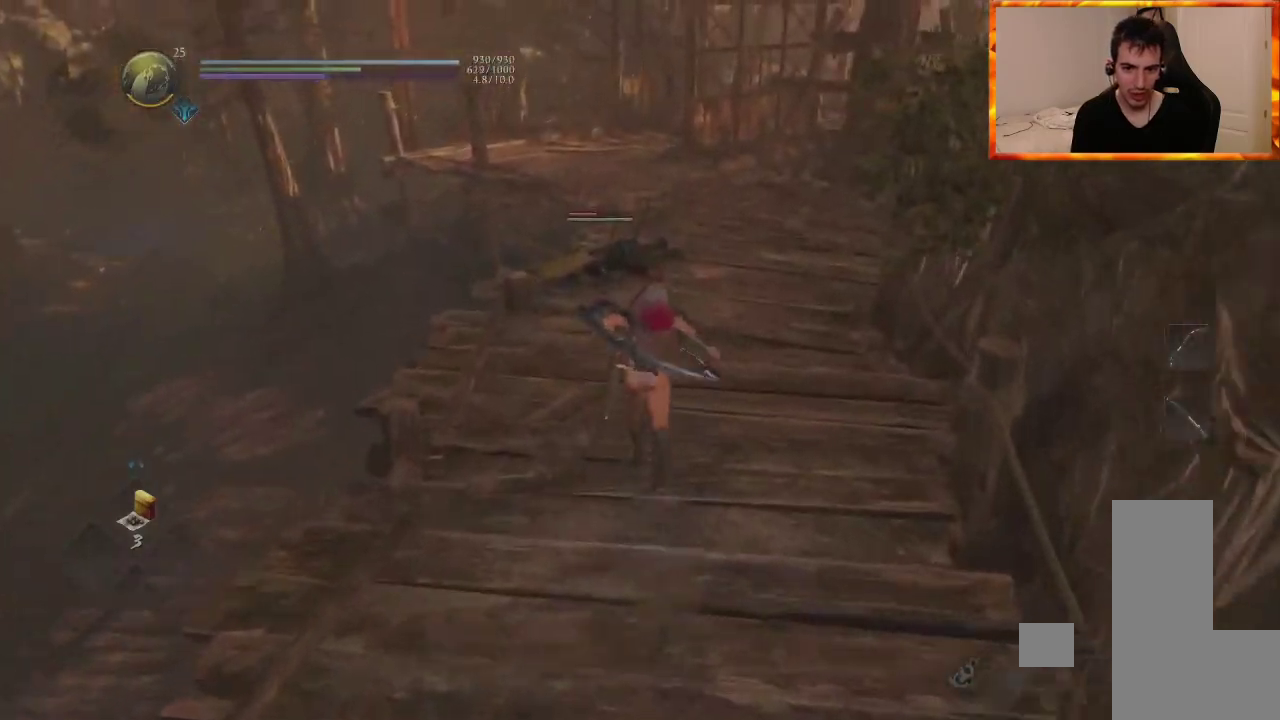
{"buttons": ["CROSS", "TRIANGLE"], "left_stick": "up", "right_stick": "center", "events": [[400, "TRIANGLE", "down"]]}